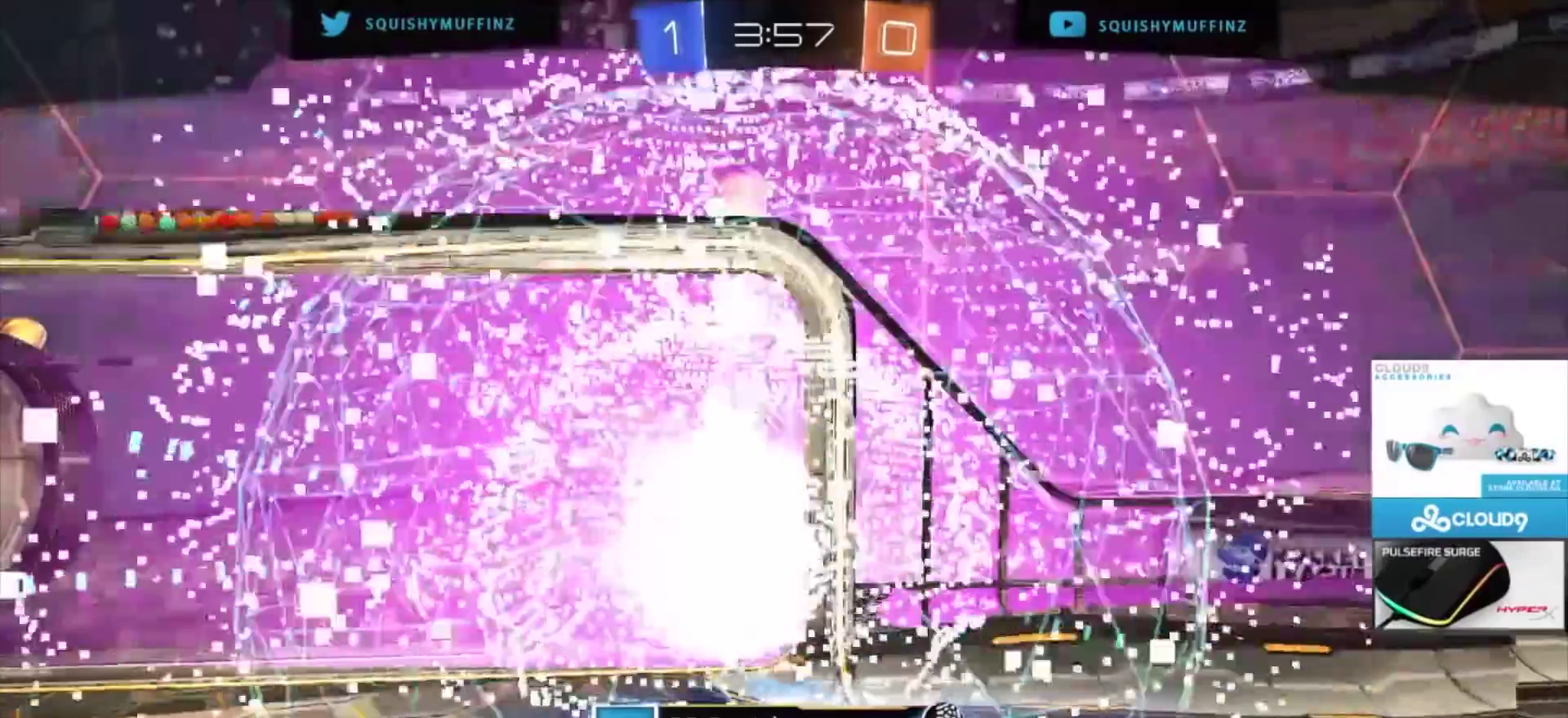
Gameplay with a controller (PlayStation layout); each line is a JSON object with the inputs held at the frame after it. "events" lists button and stick changes between this image and that frame as [ms after this image, input, new state], when the widget could be followed in between. This document gives stick clicks only as held states, not as events.
{"buttons": ["R2"], "left_stick": "center", "right_stick": "center", "events": [[234, "R2", "down"]]}
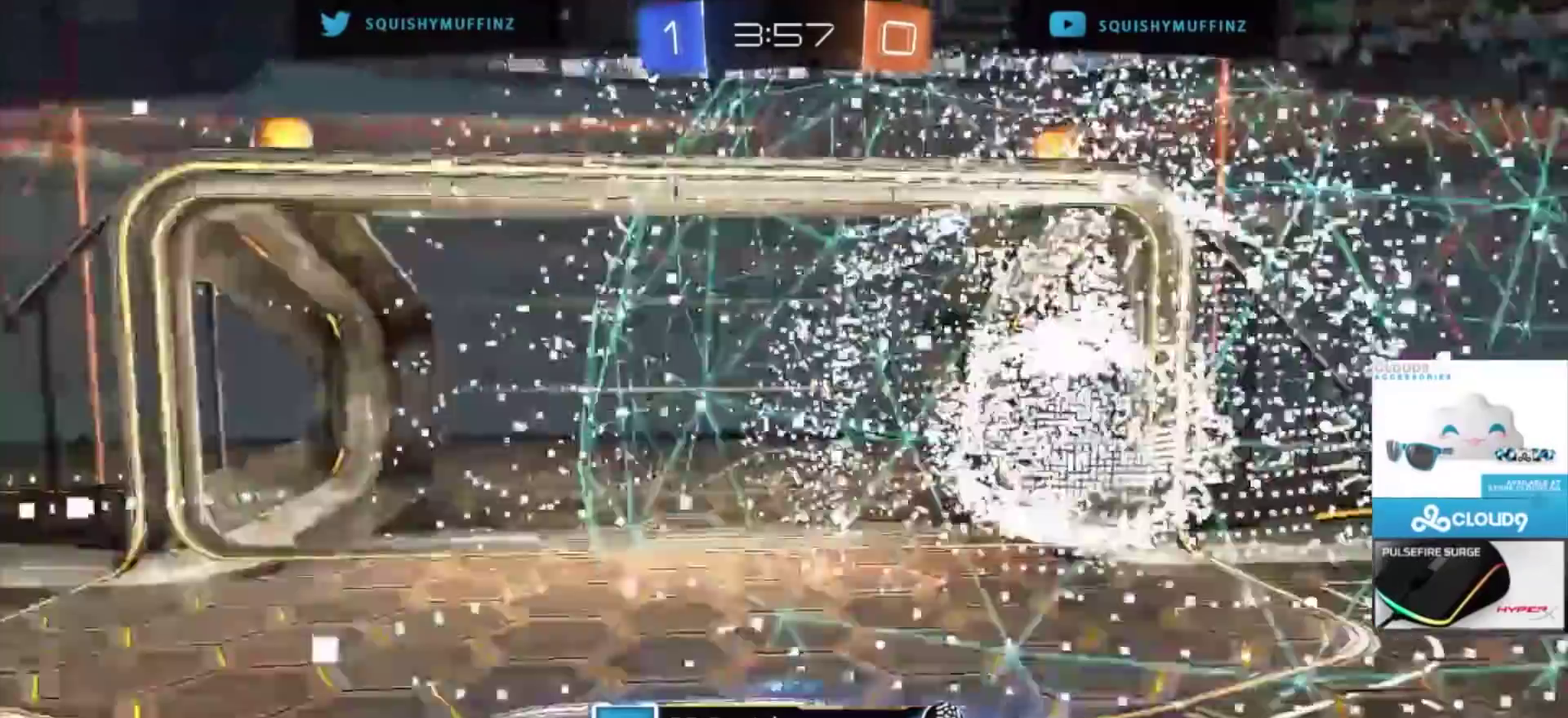
{"buttons": ["DPAD_UP"], "left_stick": "center", "right_stick": "center", "events": [[133, "DPAD_LEFT", "down"], [133, "DPAD_UP", "down"], [133, "HOME", "down"], [467, "HOME", "up"], [500, "DPAD_LEFT", "up"], [500, "R2", "up"]]}
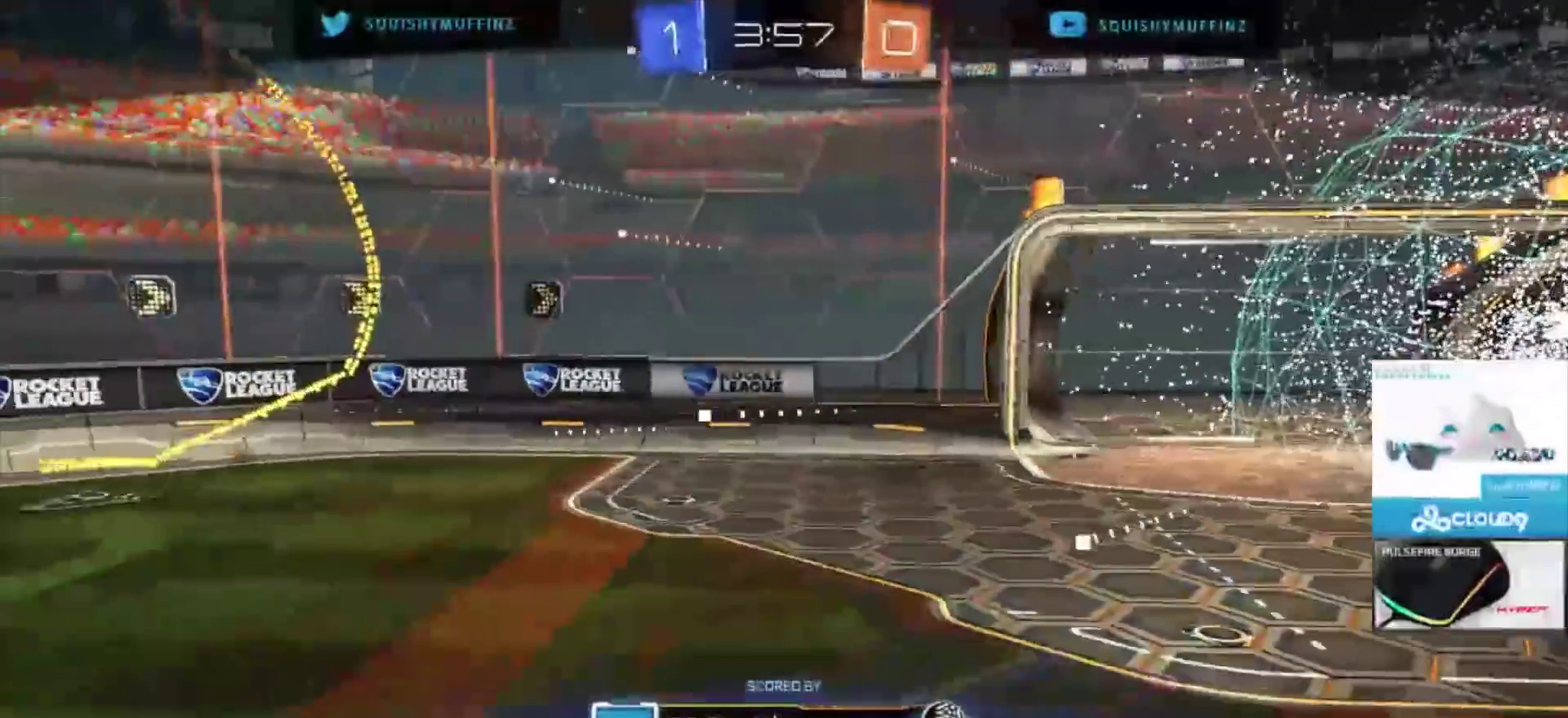
{"buttons": [], "left_stick": "center", "right_stick": "center", "events": [[67, "DPAD_UP", "up"]]}
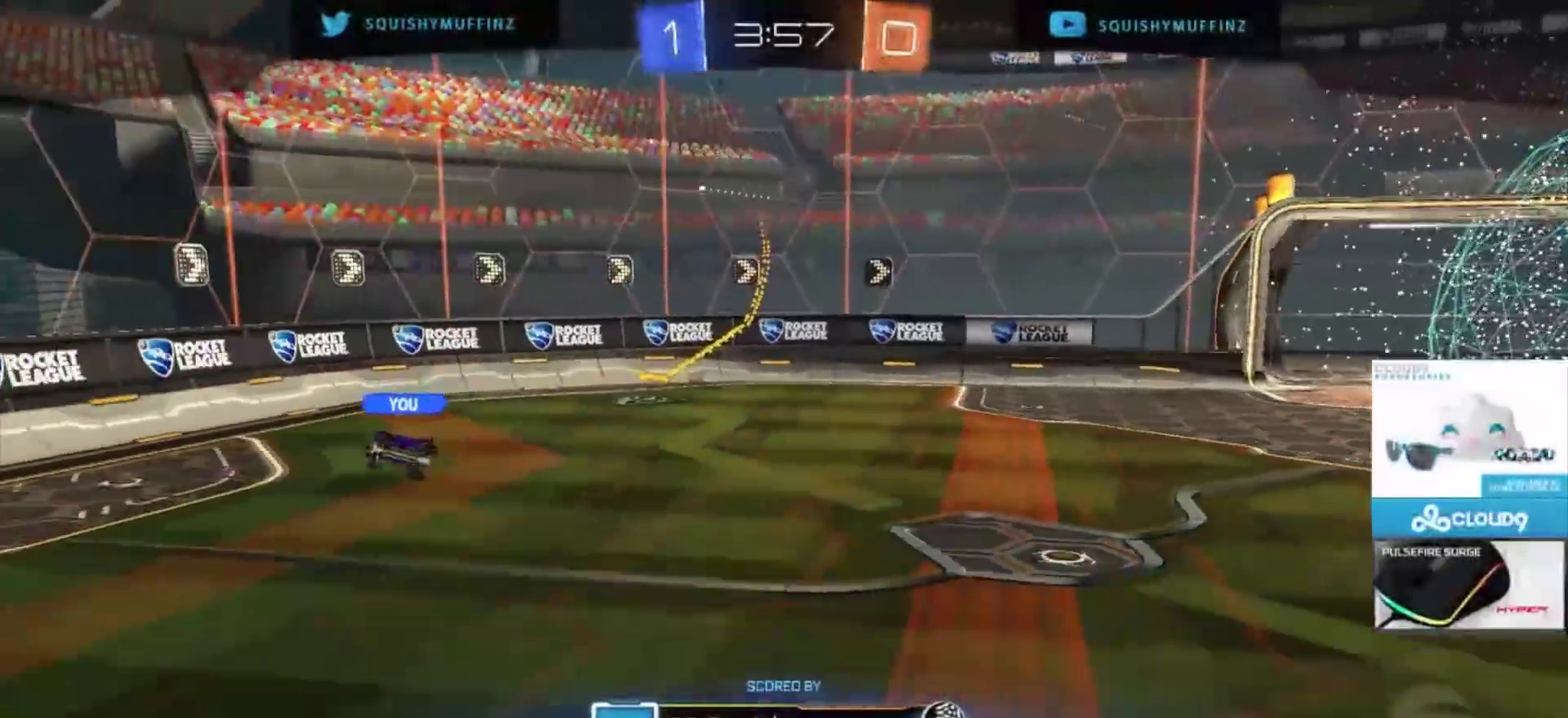
{"buttons": [], "left_stick": "center", "right_stick": "center", "events": []}
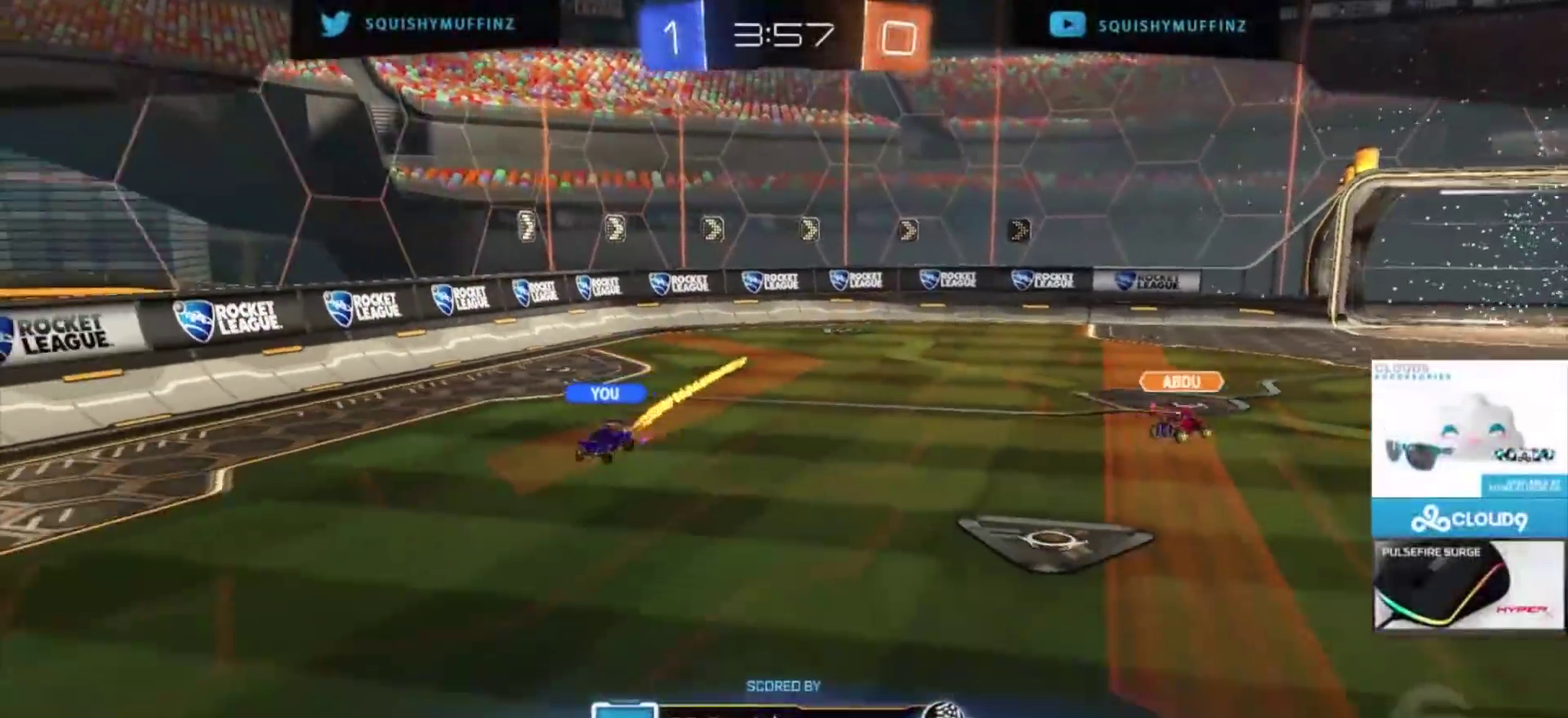
{"buttons": ["R2"], "left_stick": "center", "right_stick": "center", "events": [[434, "R2", "down"]]}
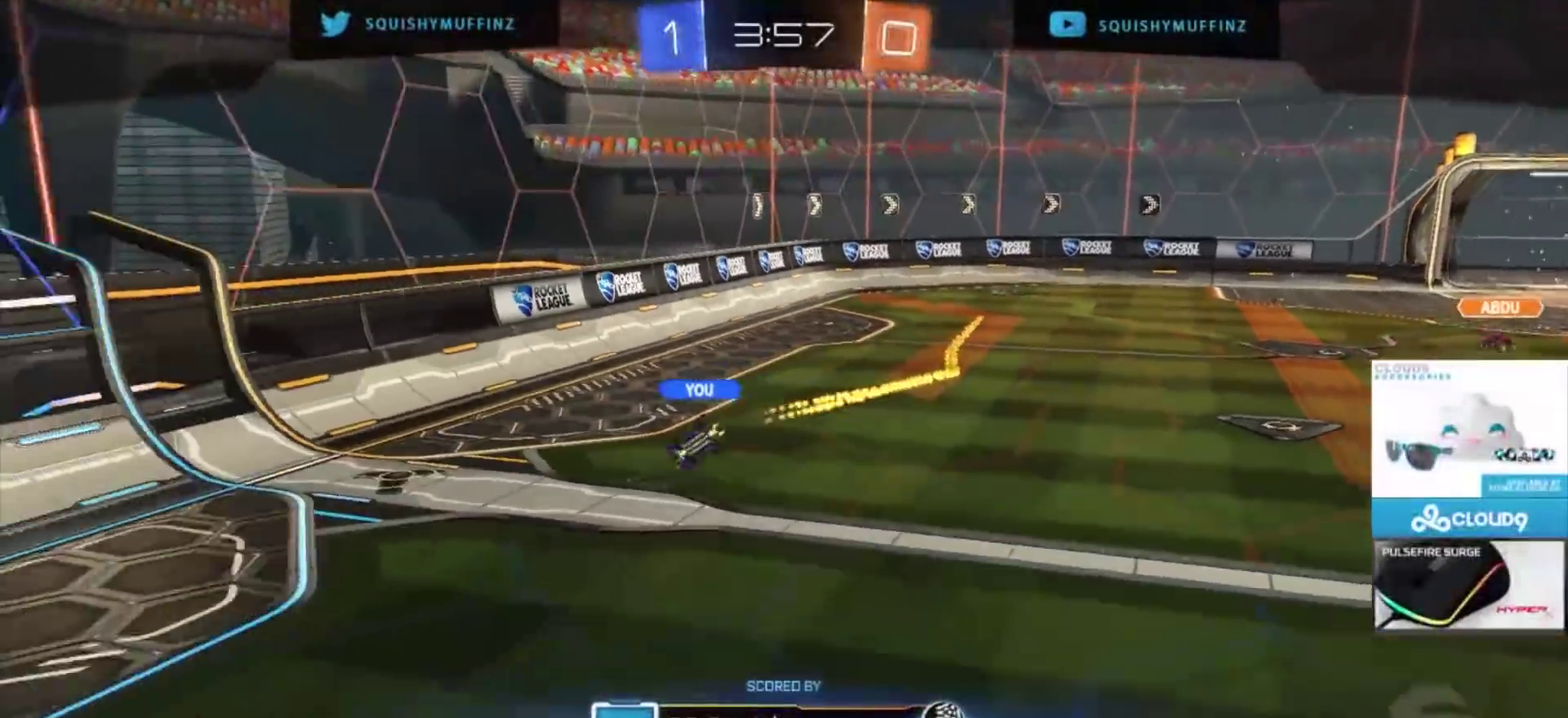
{"buttons": ["CIRCLE", "R2"], "left_stick": "center", "right_stick": "center", "events": [[266, "CIRCLE", "down"], [433, "TRIANGLE", "down"], [500, "TRIANGLE", "up"]]}
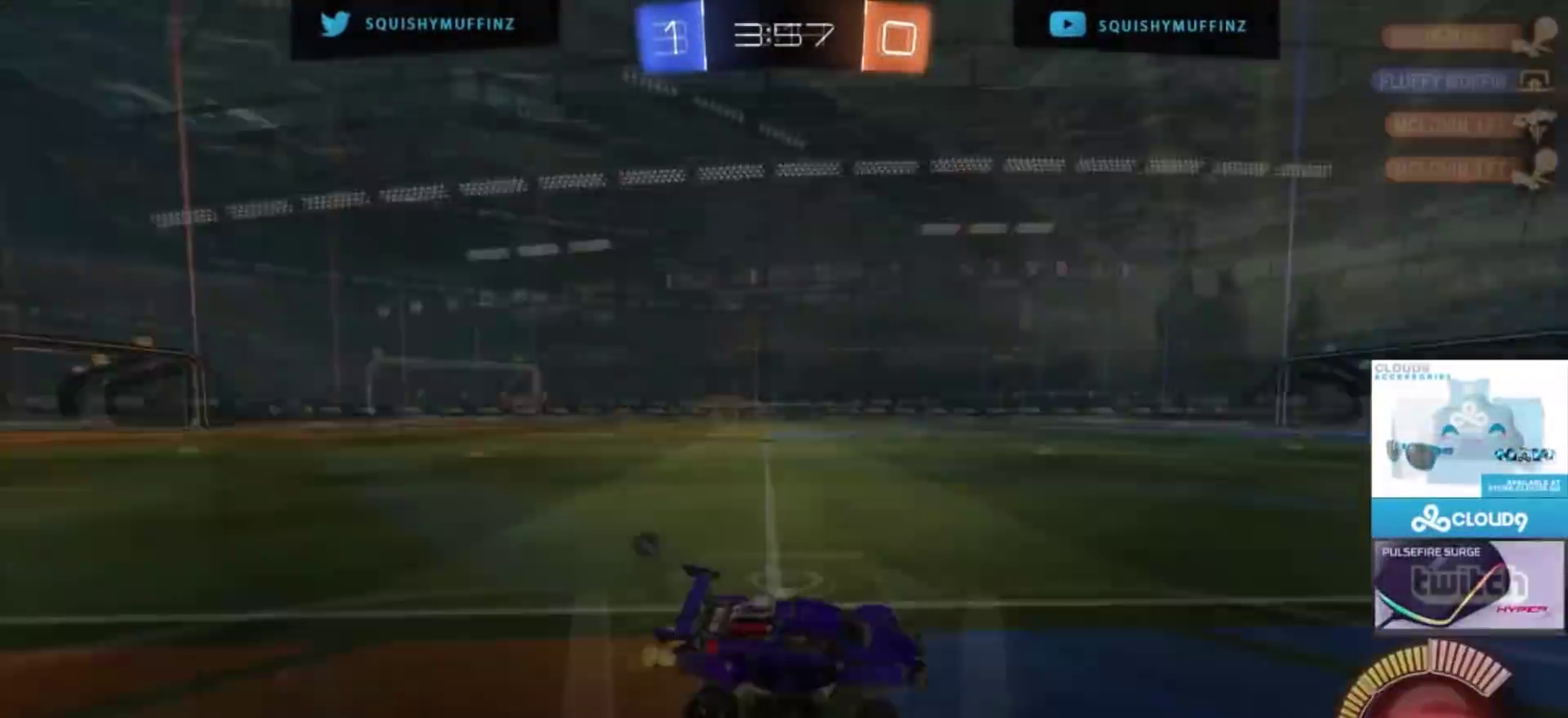
{"buttons": ["CIRCLE", "R2"], "left_stick": "center", "right_stick": "center", "events": [[133, "CROSS", "down"], [167, "left_stick", "up-left"], [434, "CROSS", "up"], [434, "left_stick", "center"]]}
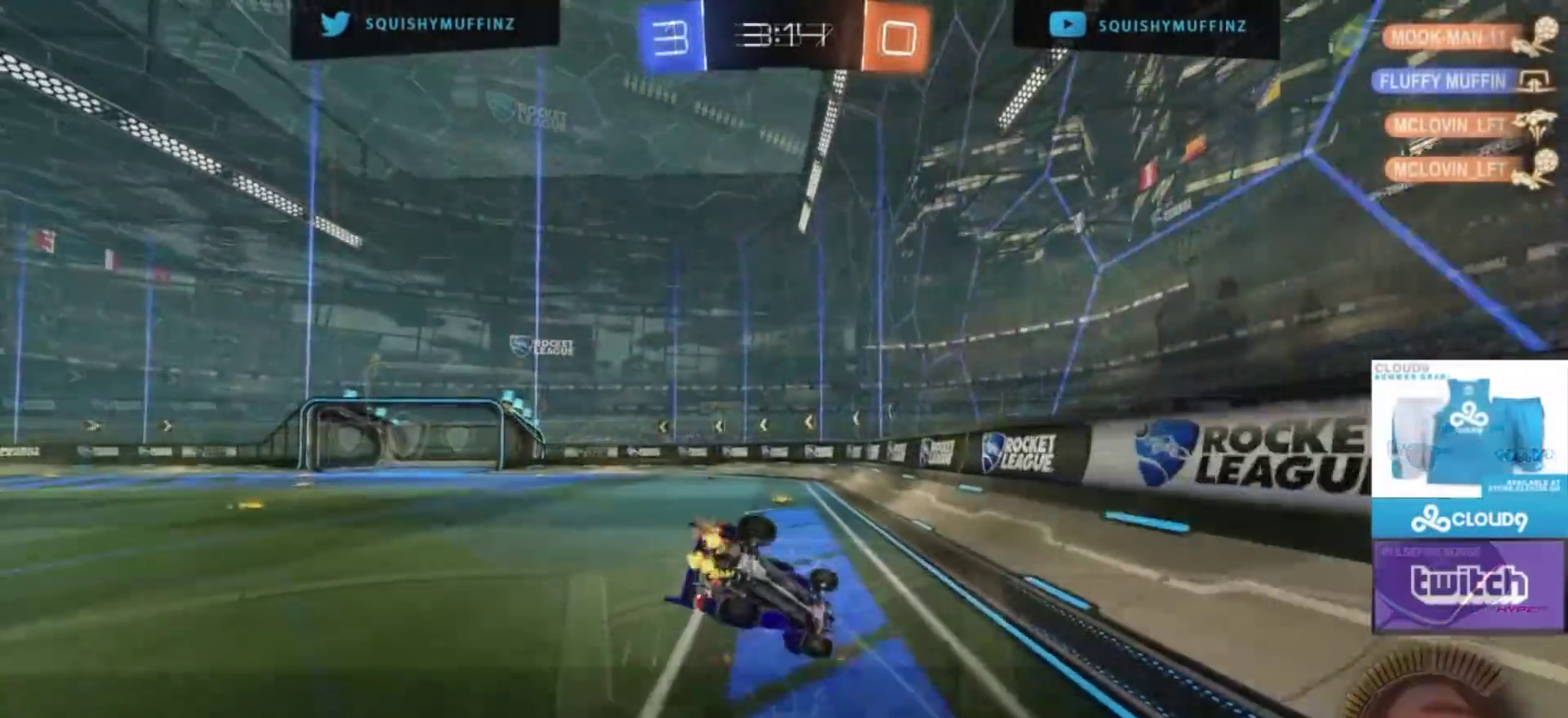
{"buttons": ["R2"], "left_stick": "center", "right_stick": "center", "events": [[200, "R2", "up"], [300, "CIRCLE", "up"], [367, "R2", "down"], [367, "TRIANGLE", "down"], [500, "TRIANGLE", "up"]]}
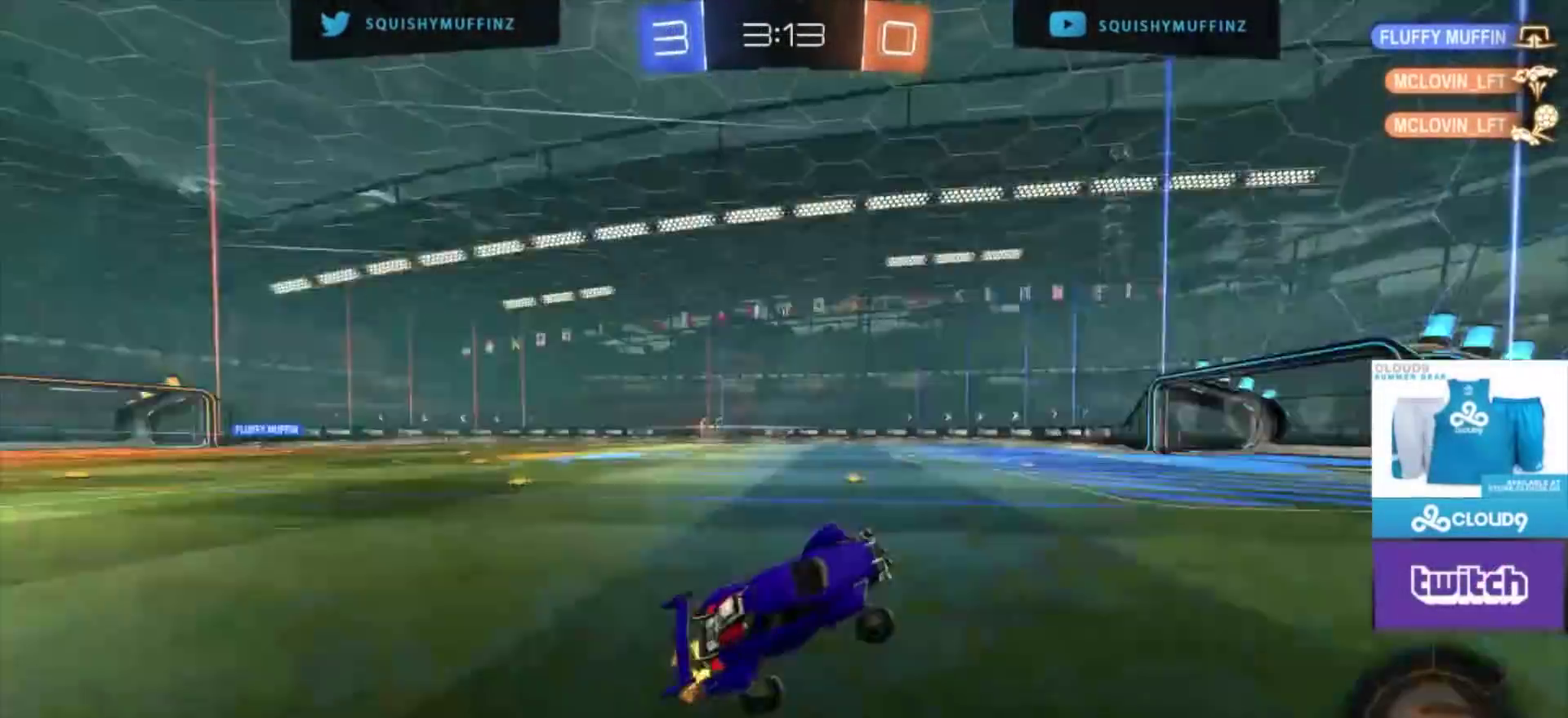
{"buttons": ["R2"], "left_stick": "up-left", "right_stick": "center", "events": [[200, "left_stick", "up-right"], [234, "CIRCLE", "down"], [367, "CIRCLE", "up"], [400, "left_stick", "up-left"]]}